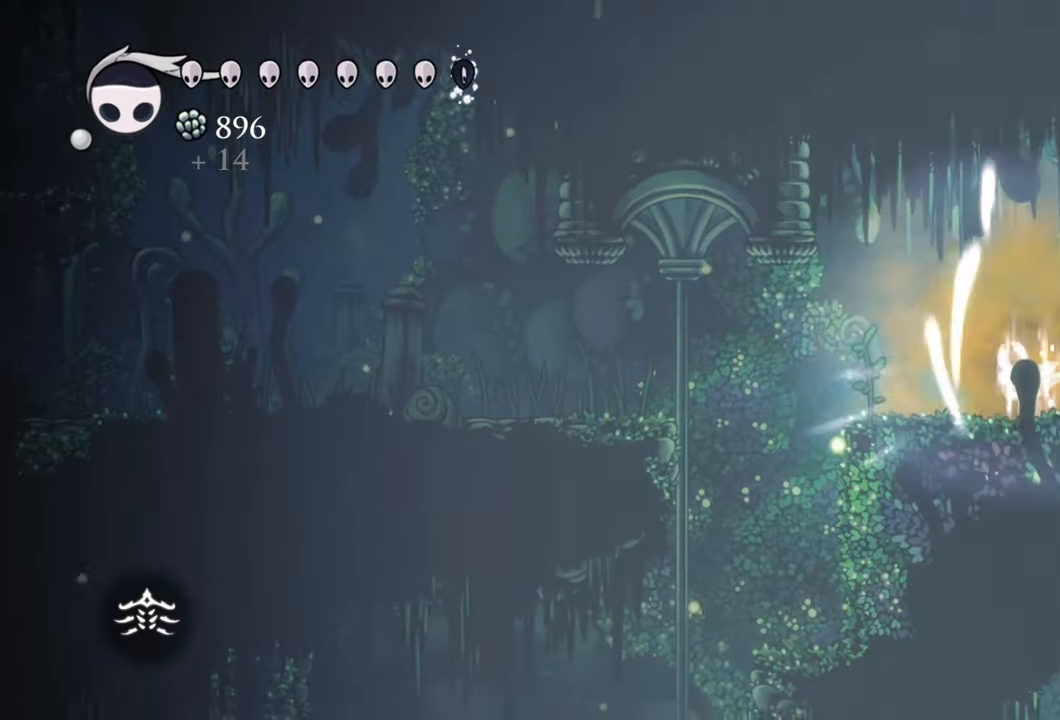
Gameplay with a controller (Xbox layout); each line is a JSON object with the inputs held at the frame after it. "events" lists button and stick changes between this image and that frame as [ms after this image, input, new state], when the widget could be followed in between. Not read: left_stick.
{"buttons": ["DPAD_LEFT"], "right_stick": "center", "events": [[400, "B", "up"], [400, "DPAD_LEFT", "down"]]}
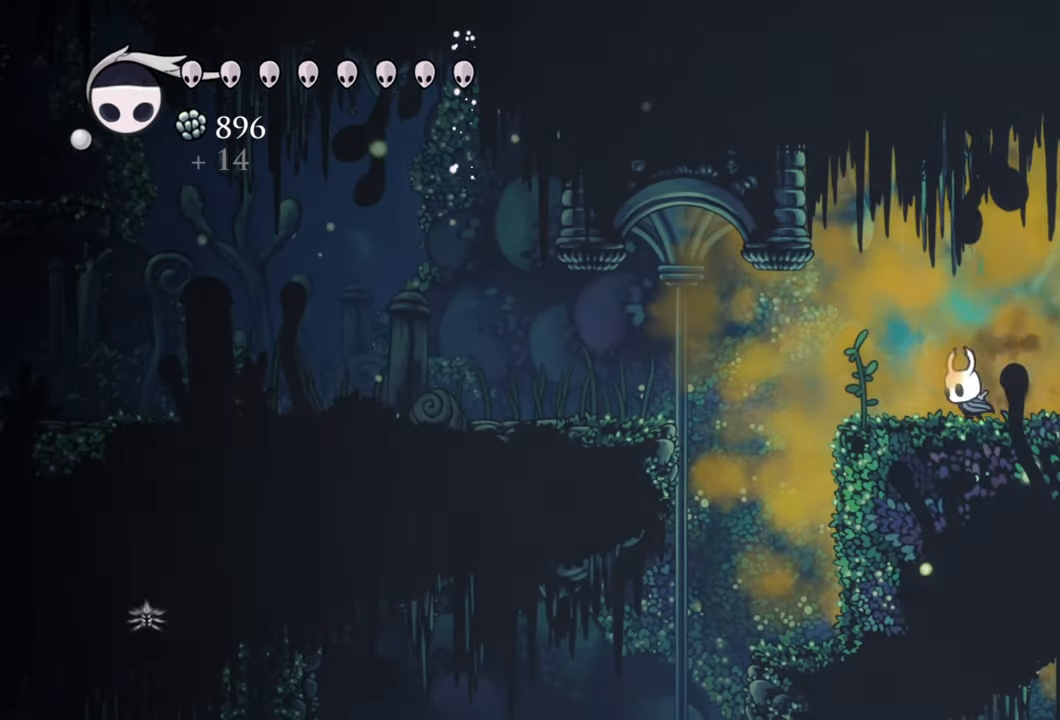
{"buttons": [], "right_stick": "center", "events": [[80, "R2", "down"], [260, "R2", "up"], [440, "DPAD_LEFT", "up"]]}
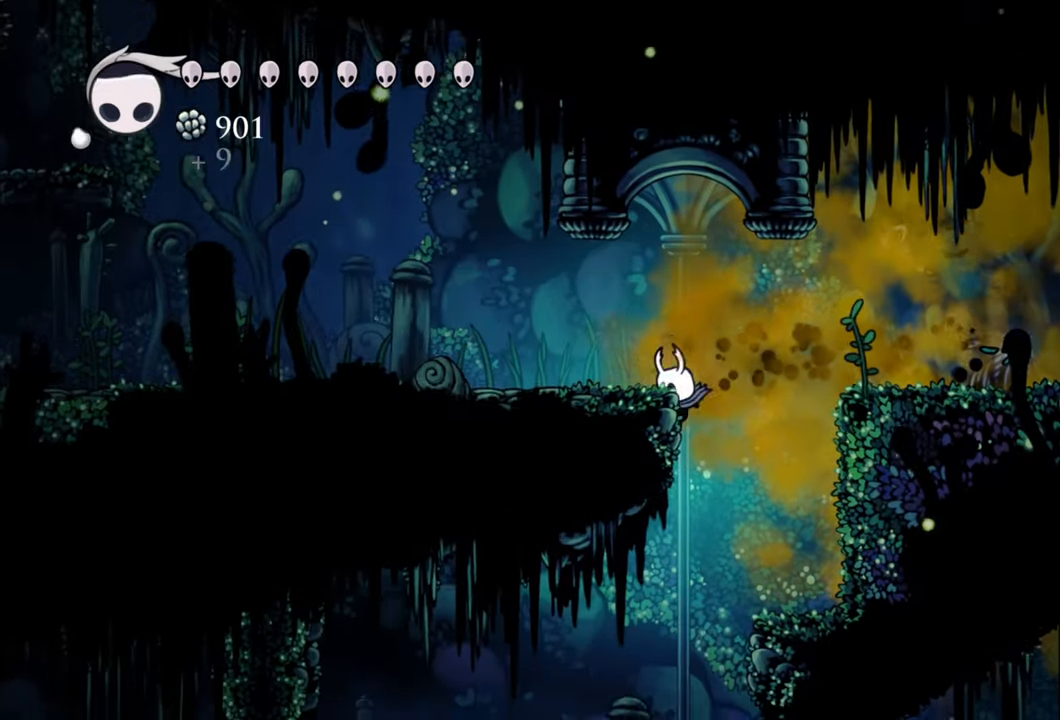
{"buttons": [], "right_stick": "center", "events": []}
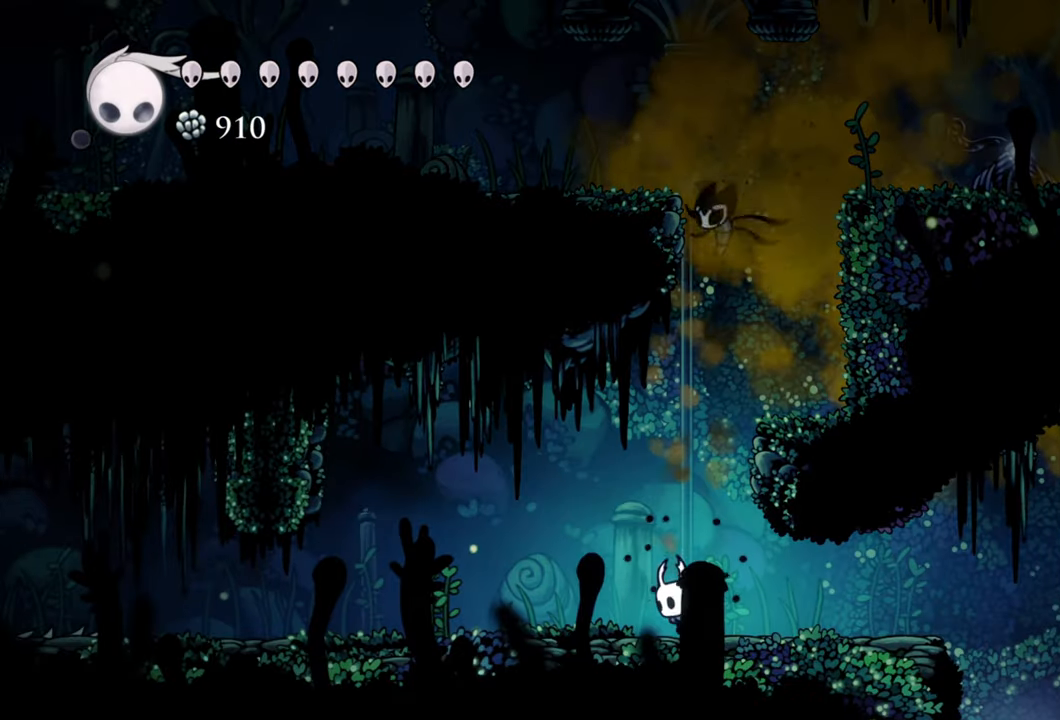
{"buttons": ["R2", "DPAD_LEFT"], "right_stick": "center", "events": [[240, "DPAD_LEFT", "down"], [420, "R2", "down"]]}
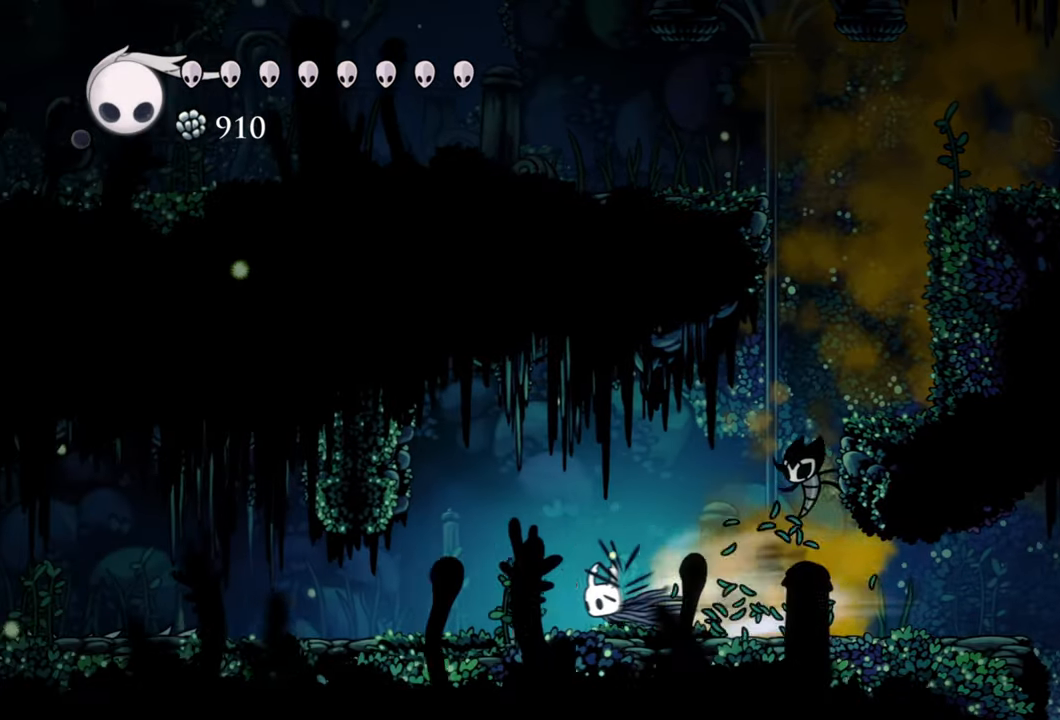
{"buttons": ["DPAD_LEFT"], "right_stick": "center", "events": [[160, "R2", "up"], [340, "DPAD_LEFT", "up"], [360, "DPAD_LEFT", "down"]]}
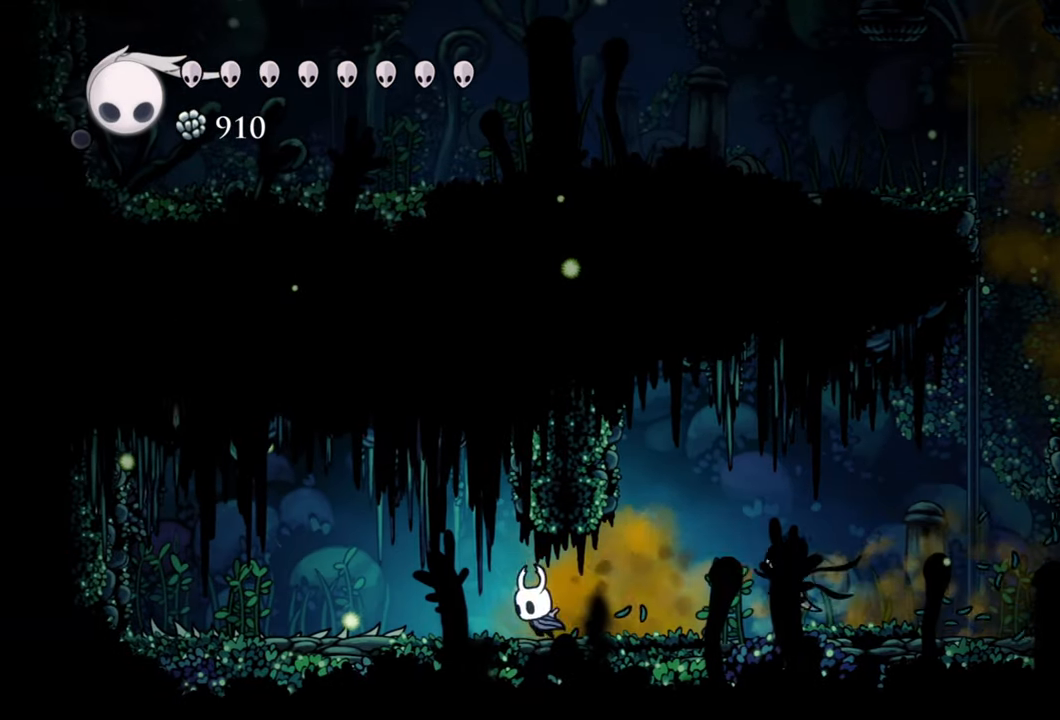
{"buttons": ["DPAD_LEFT"], "right_stick": "center", "events": [[60, "DPAD_LEFT", "up"], [460, "DPAD_LEFT", "down"]]}
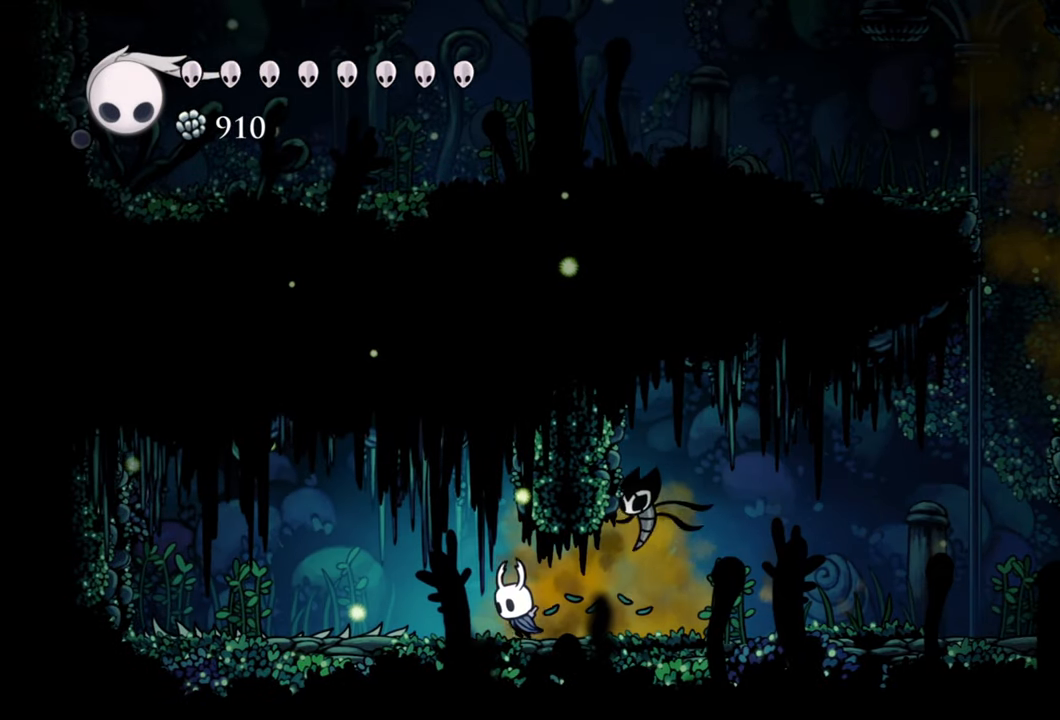
{"buttons": ["DPAD_LEFT"], "right_stick": "center", "events": []}
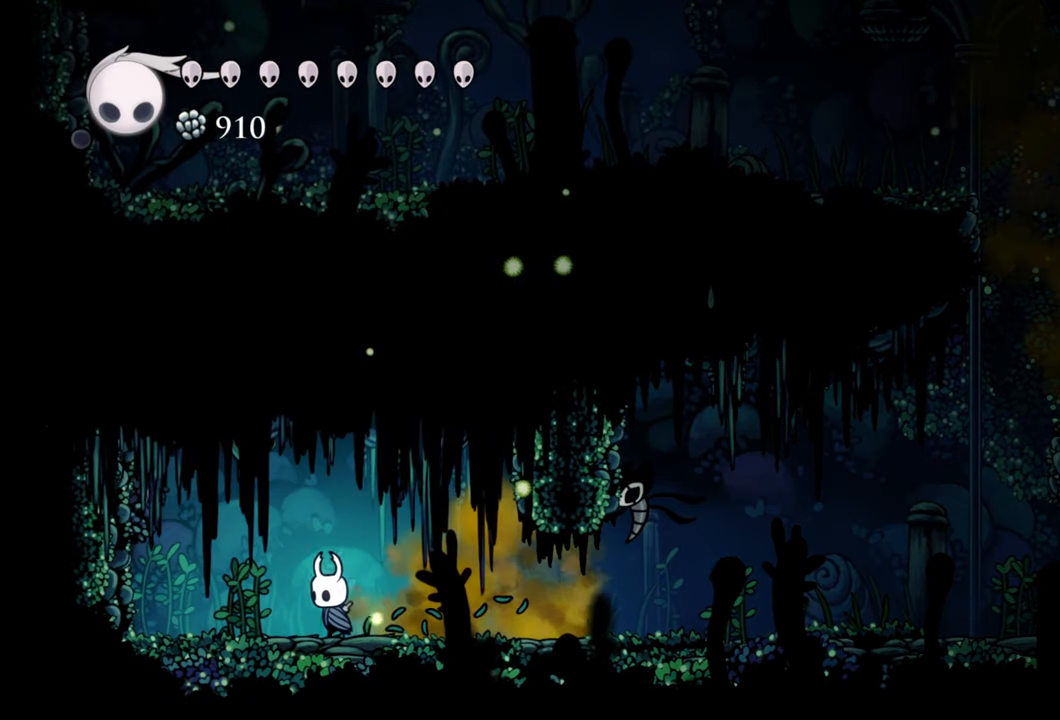
{"buttons": ["DPAD_RIGHT"], "right_stick": "center", "events": [[40, "DPAD_LEFT", "up"], [180, "DPAD_RIGHT", "down"]]}
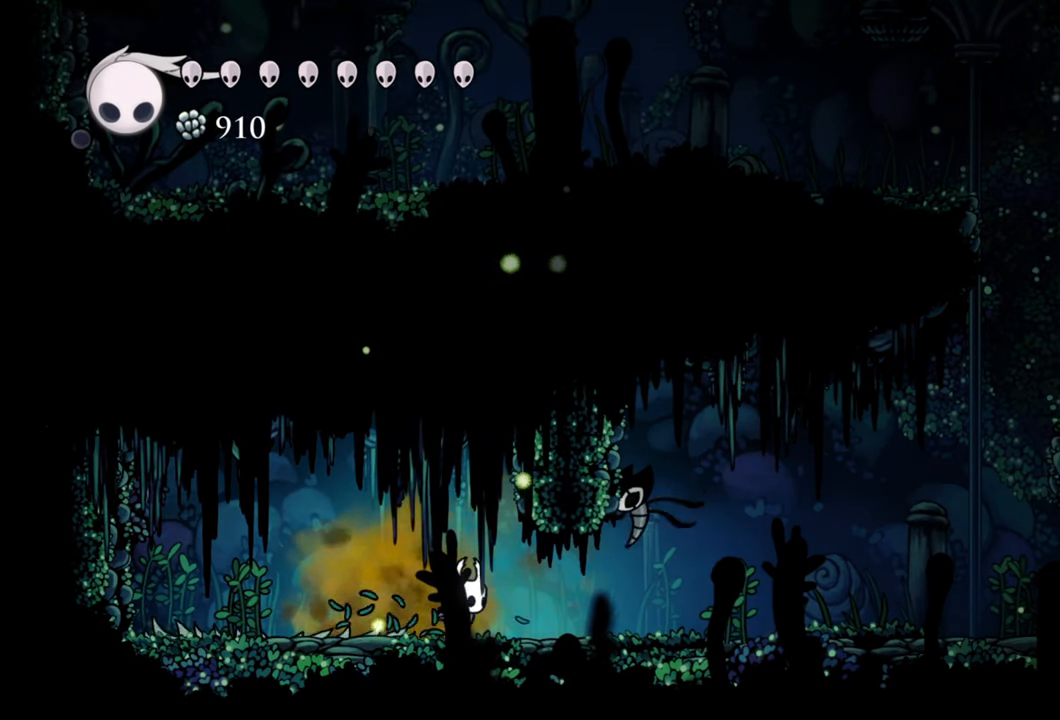
{"buttons": ["DPAD_LEFT"], "right_stick": "center", "events": [[40, "DPAD_RIGHT", "up"], [440, "DPAD_LEFT", "down"]]}
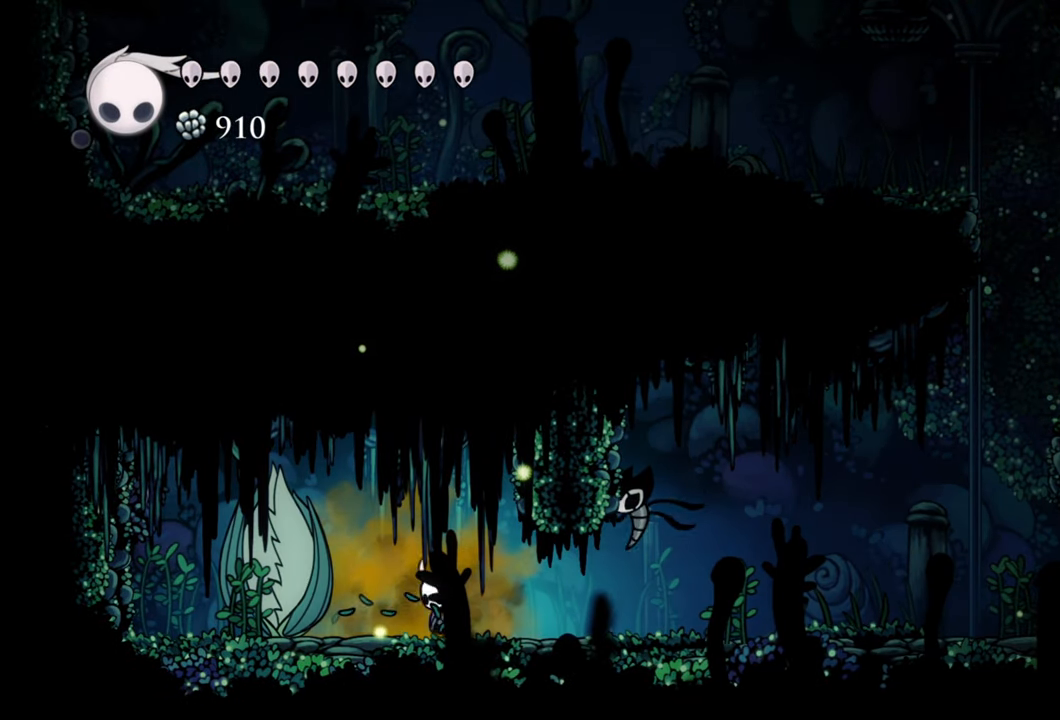
{"buttons": ["DPAD_RIGHT"], "right_stick": "center", "events": [[180, "DPAD_LEFT", "up"], [180, "X", "down"], [260, "X", "up"], [500, "DPAD_RIGHT", "down"]]}
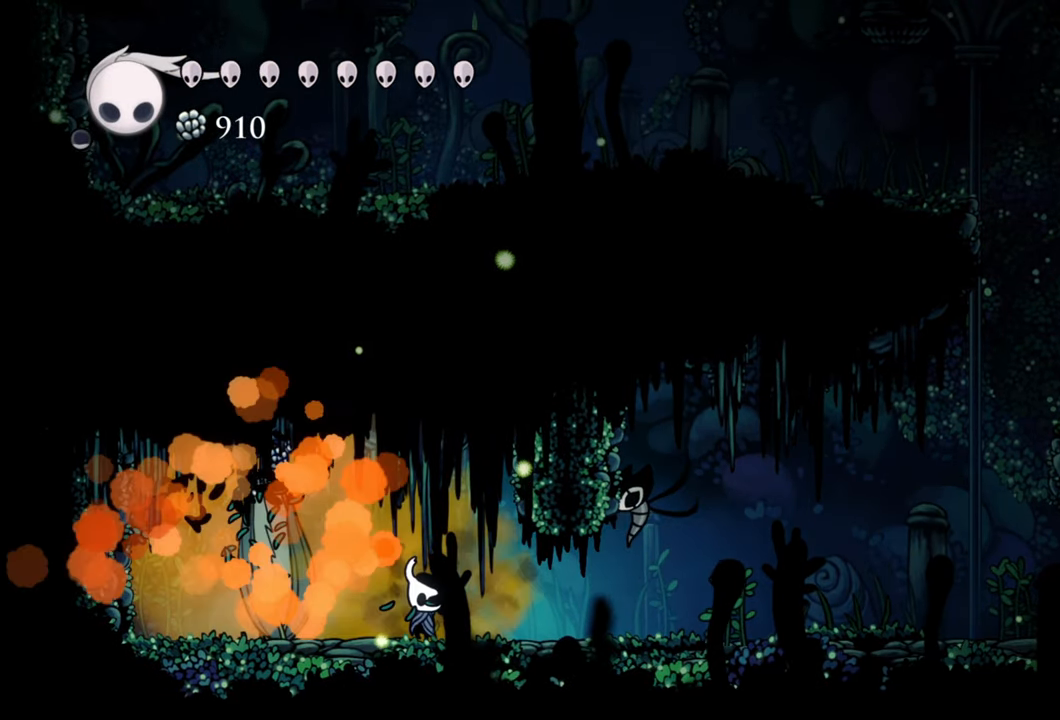
{"buttons": ["DPAD_RIGHT"], "right_stick": "center", "events": [[100, "R2", "down"], [320, "R2", "up"]]}
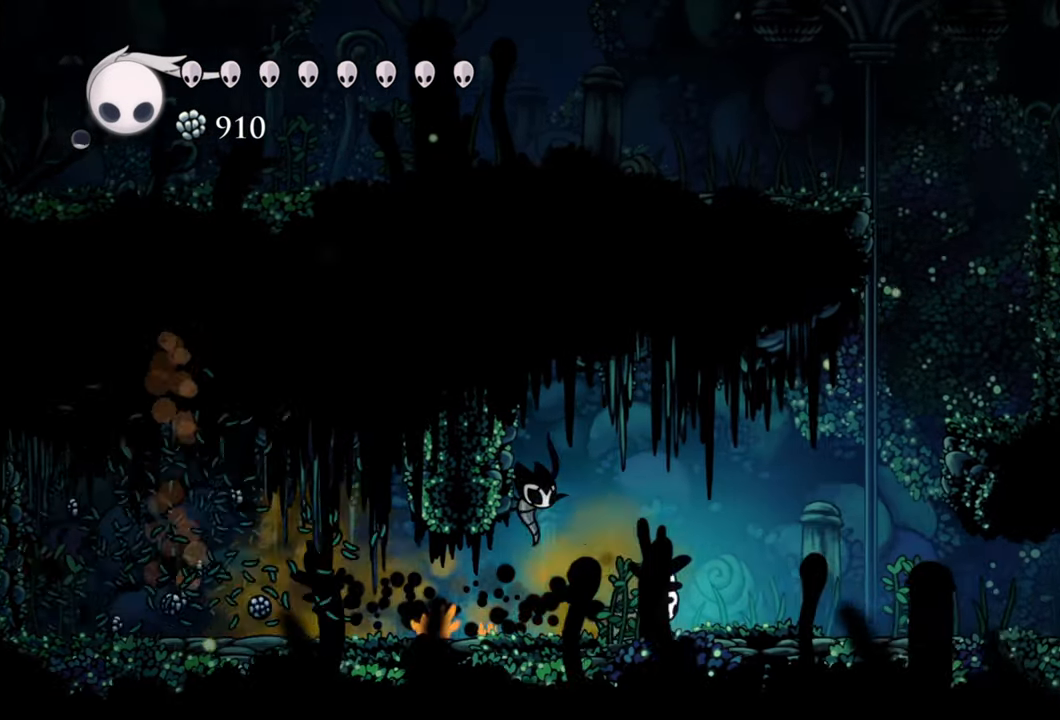
{"buttons": ["DPAD_RIGHT"], "right_stick": "center", "events": []}
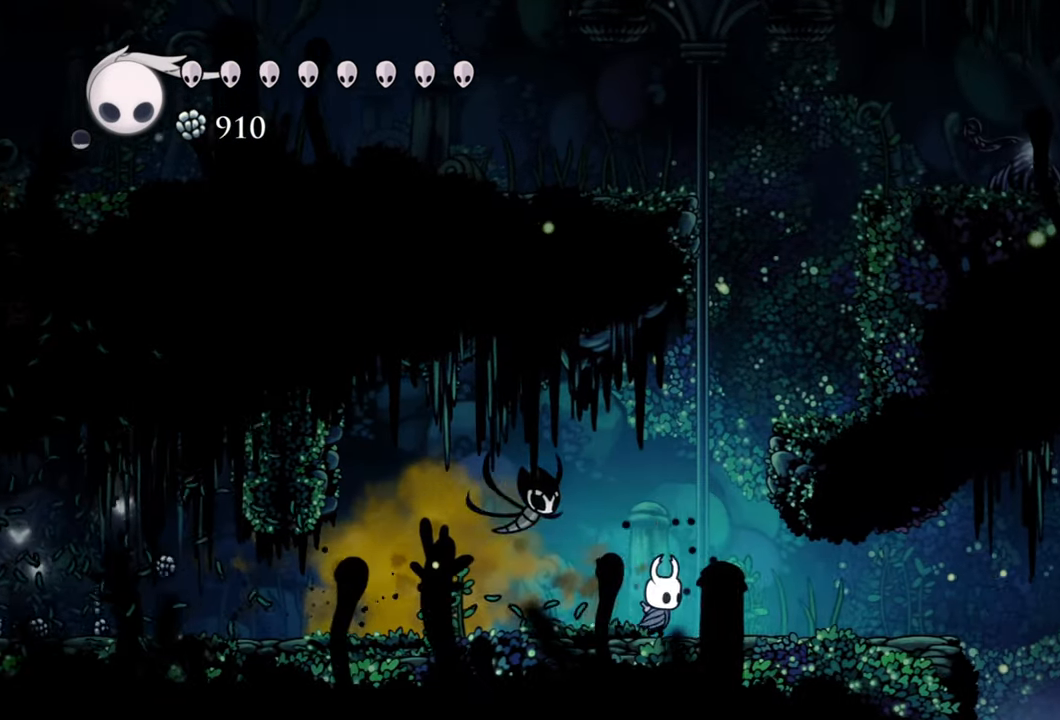
{"buttons": [], "right_stick": "center", "events": [[260, "DPAD_RIGHT", "up"]]}
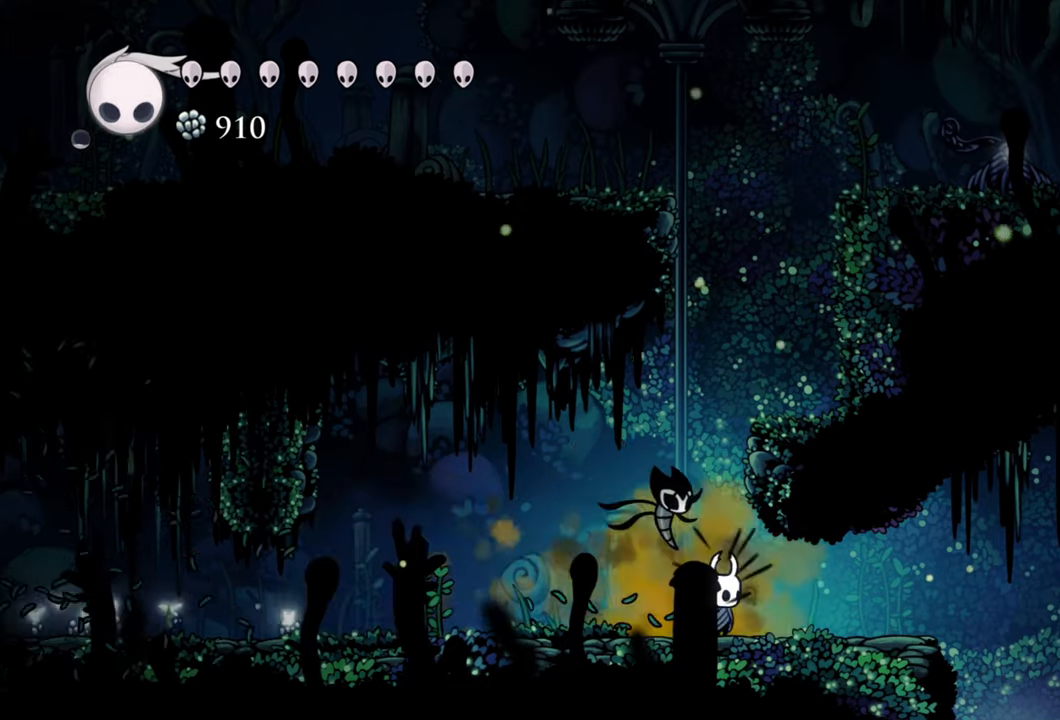
{"buttons": [], "right_stick": "center", "events": []}
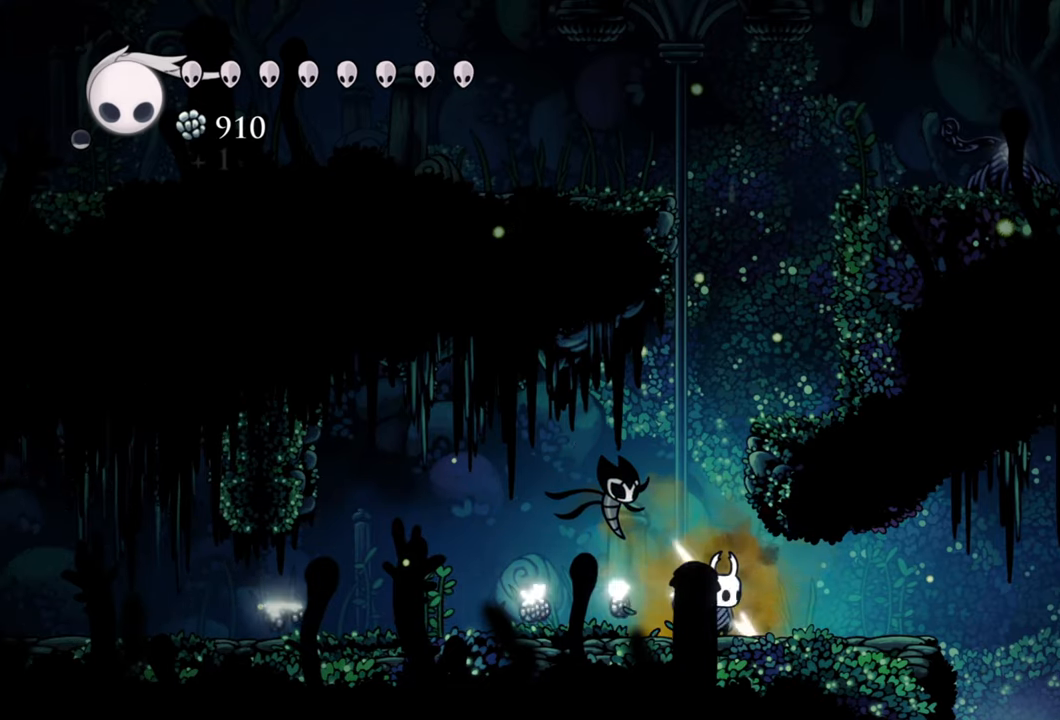
{"buttons": [], "right_stick": "center", "events": []}
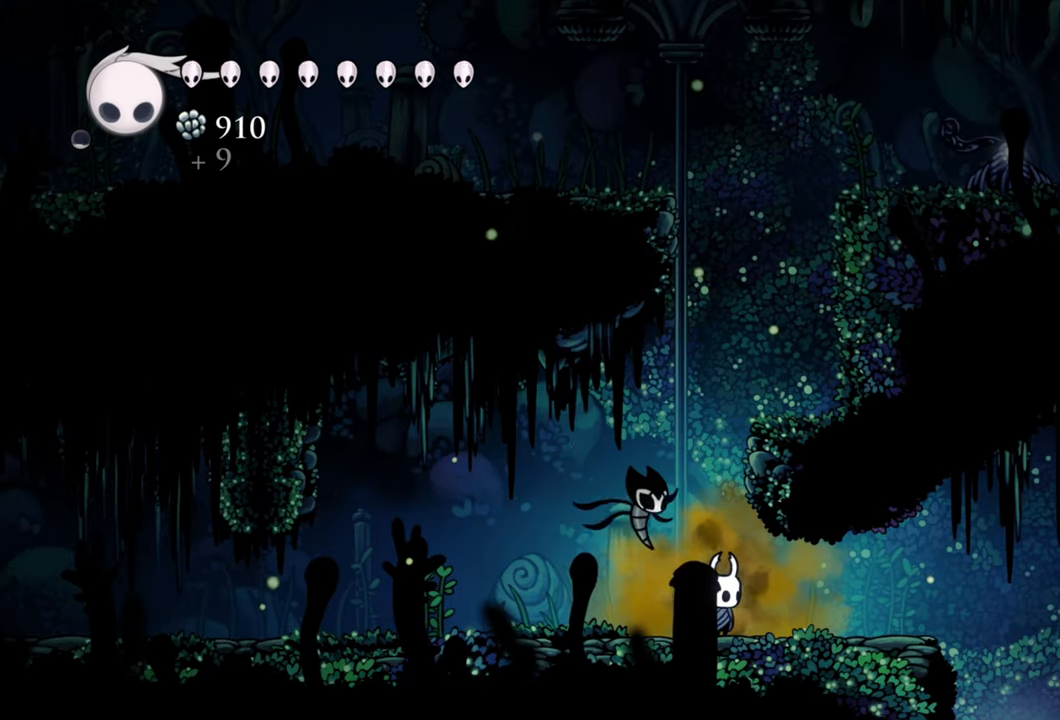
{"buttons": [], "right_stick": "center", "events": []}
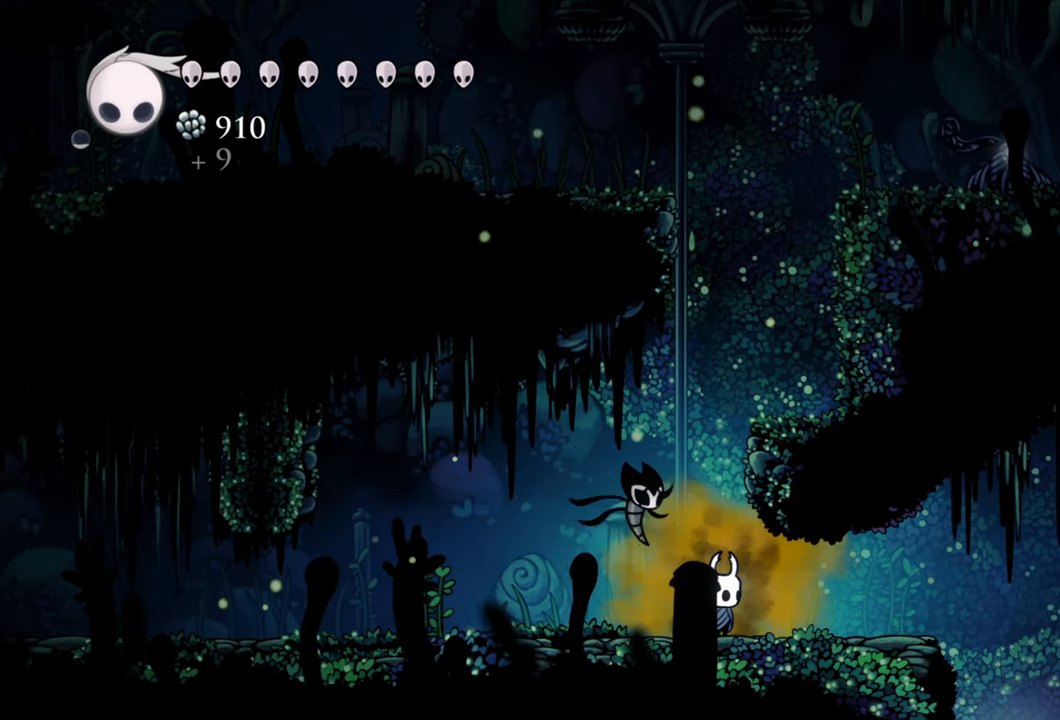
{"buttons": ["DPAD_RIGHT"], "right_stick": "center", "events": [[440, "DPAD_RIGHT", "down"]]}
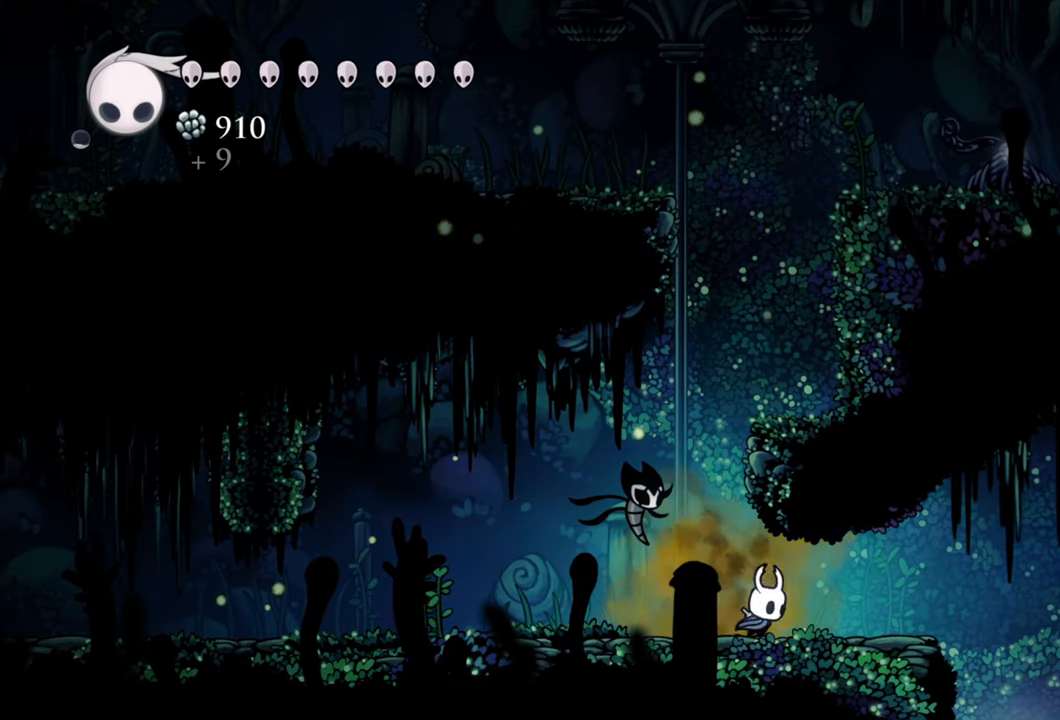
{"buttons": [], "right_stick": "center", "events": [[140, "R2", "down"], [320, "R2", "up"], [340, "DPAD_RIGHT", "up"]]}
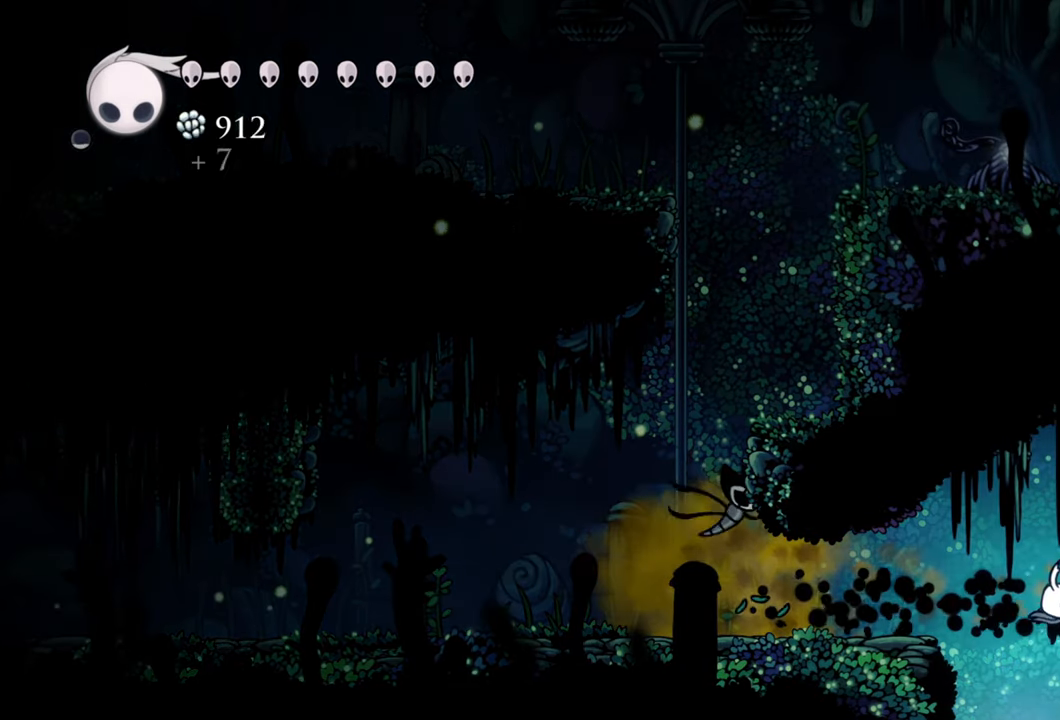
{"buttons": [], "right_stick": "center", "events": []}
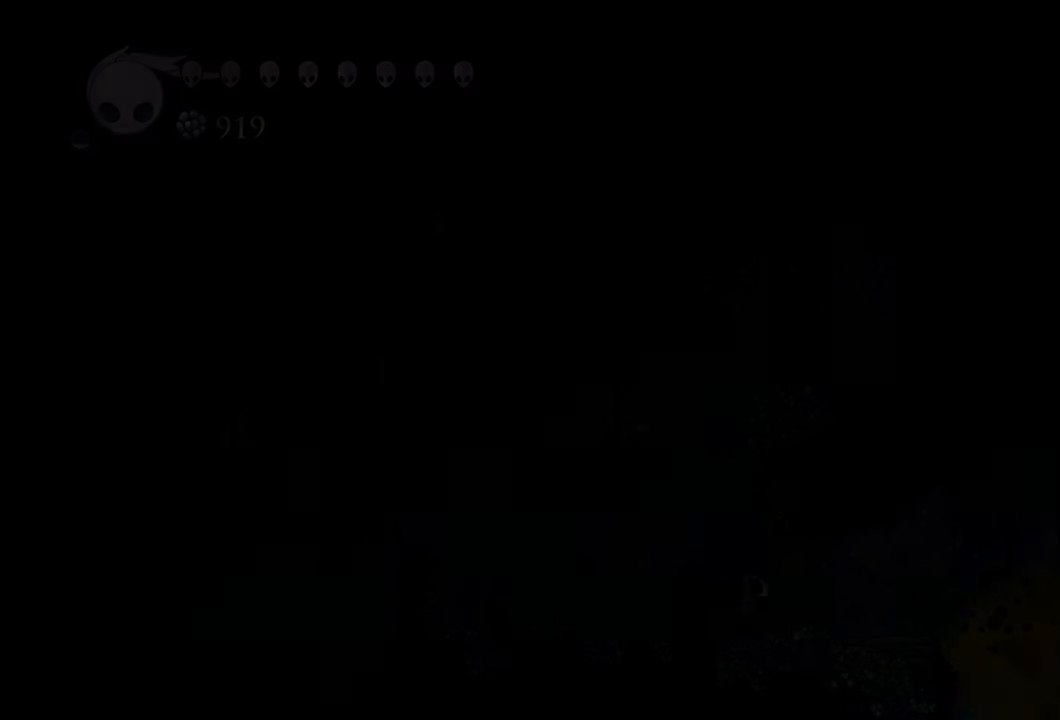
{"buttons": [], "right_stick": "center", "events": []}
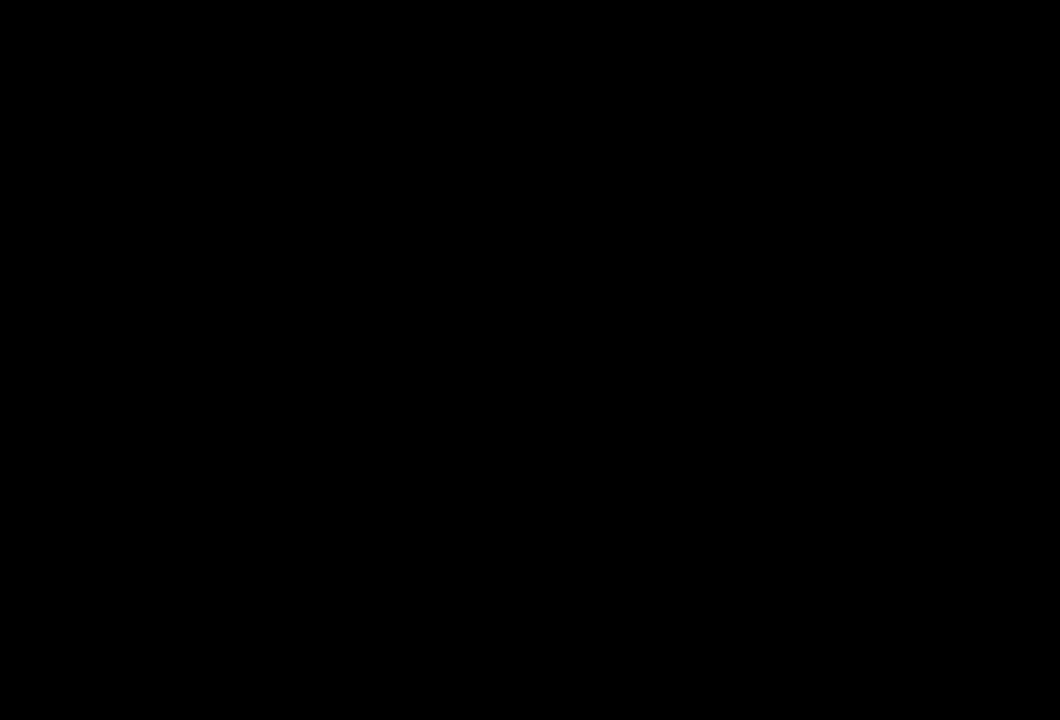
{"buttons": [], "right_stick": "center", "events": []}
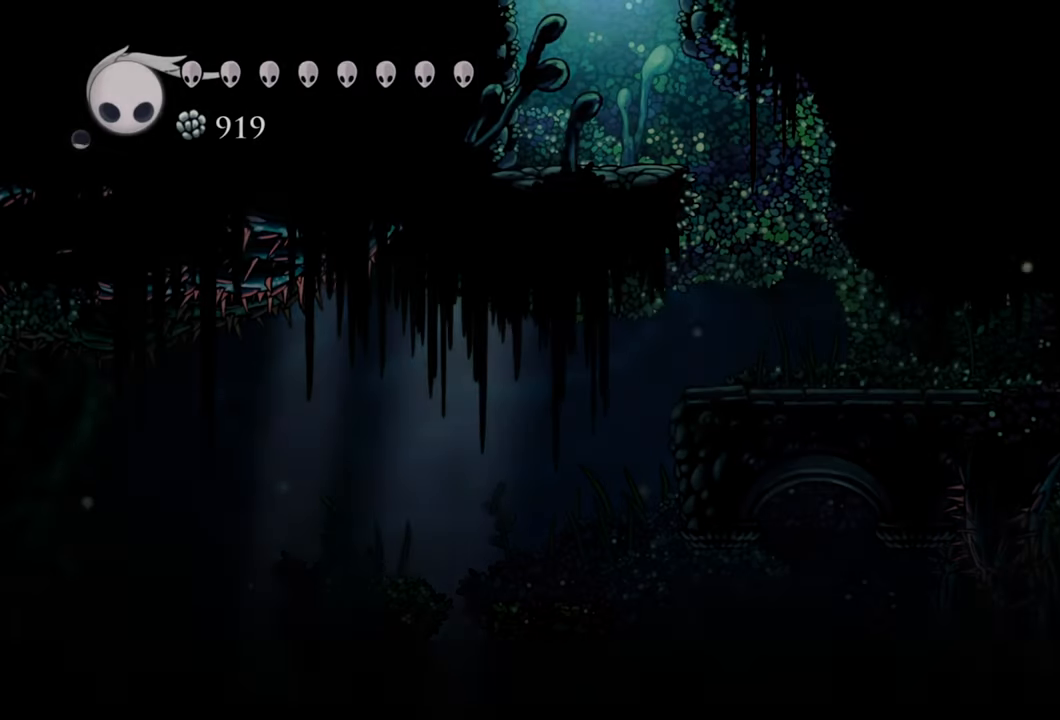
{"buttons": [], "right_stick": "center", "events": []}
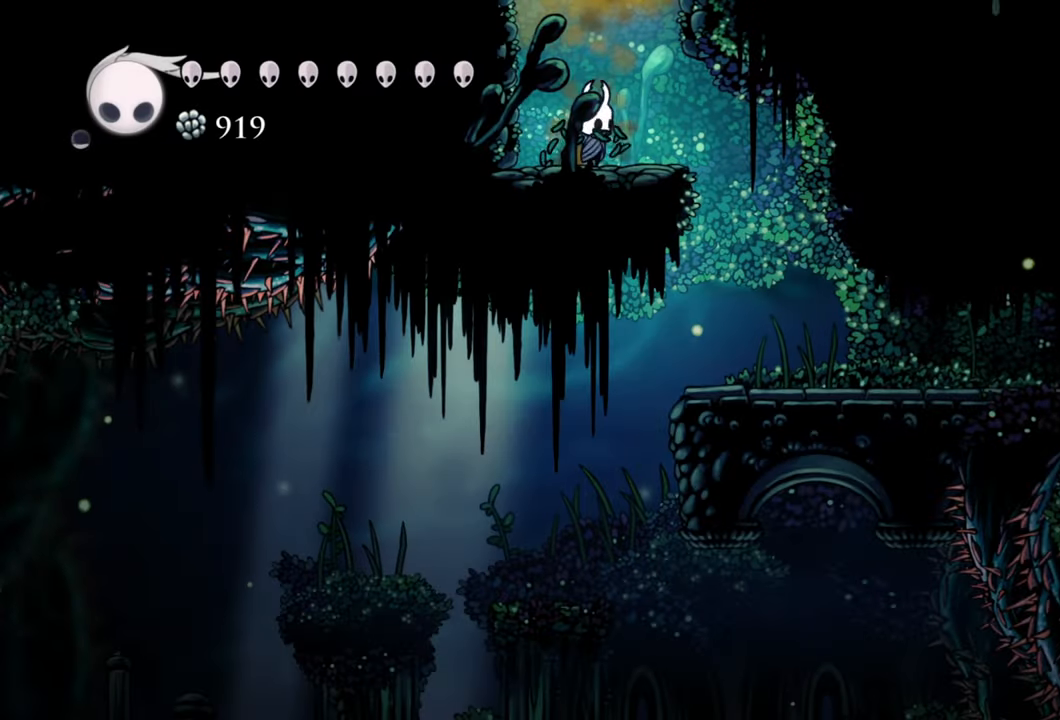
{"buttons": ["DPAD_RIGHT"], "right_stick": "center", "events": [[80, "DPAD_RIGHT", "down"]]}
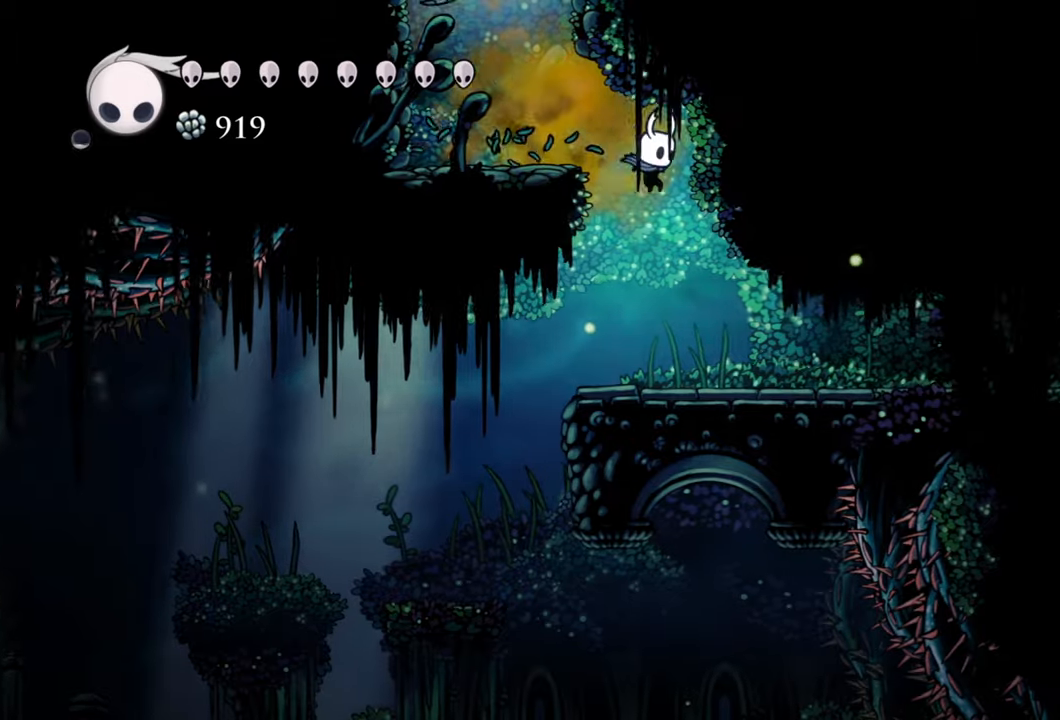
{"buttons": ["DPAD_RIGHT"], "right_stick": "center", "events": []}
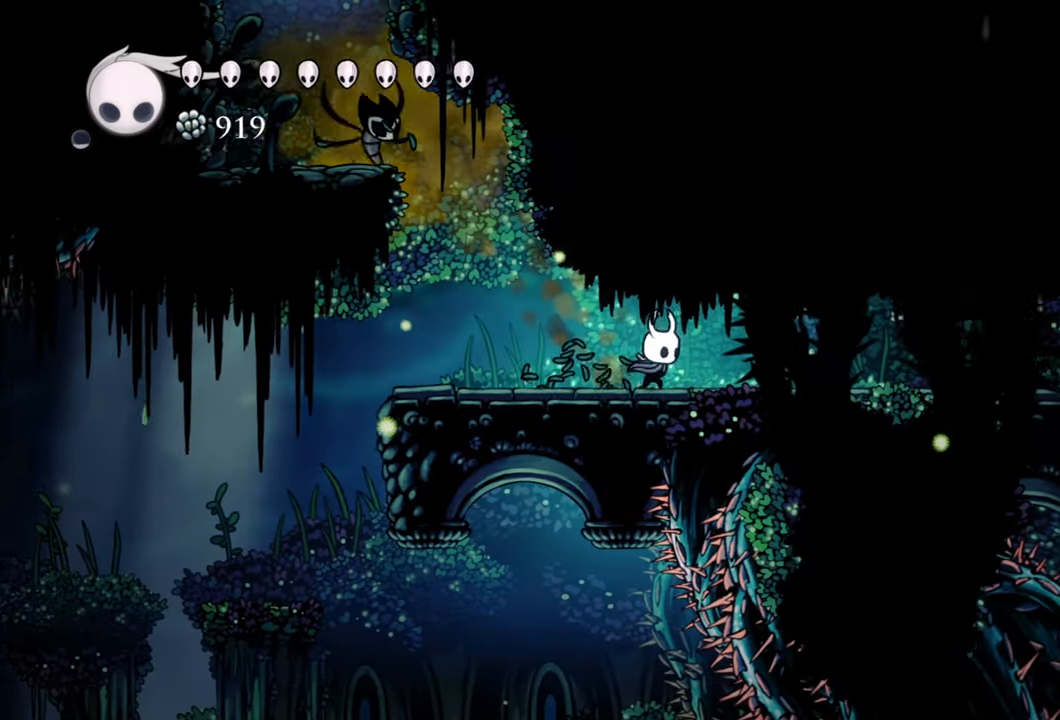
{"buttons": ["L2"], "right_stick": "center", "events": [[40, "DPAD_RIGHT", "up"], [160, "L2", "down"]]}
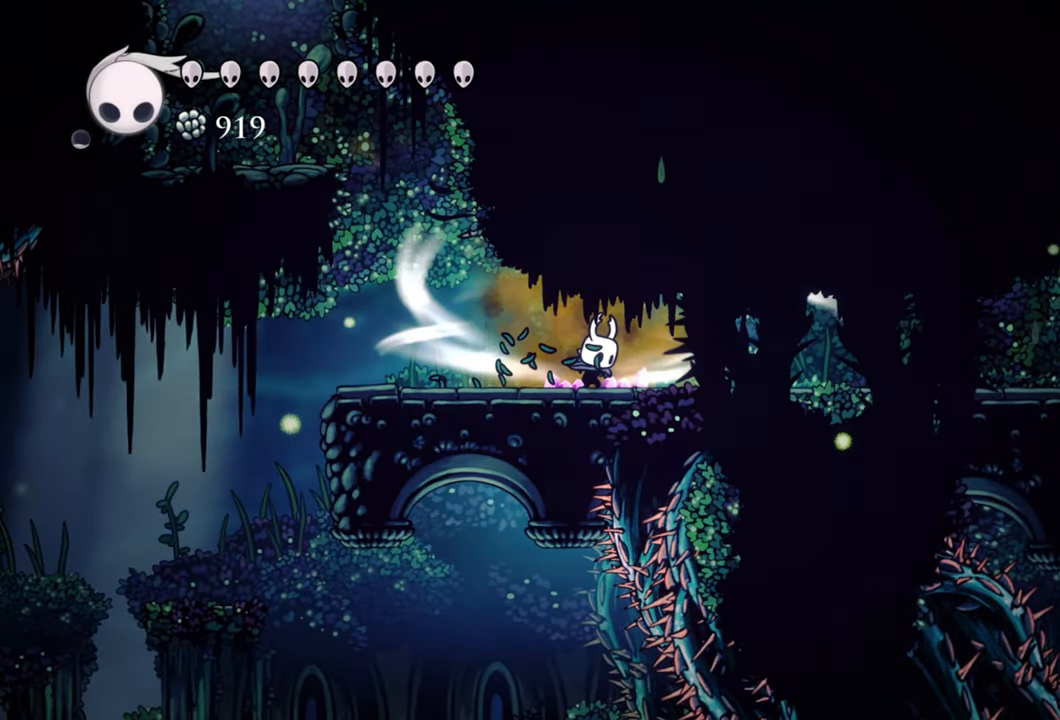
{"buttons": ["L2"], "right_stick": "center", "events": []}
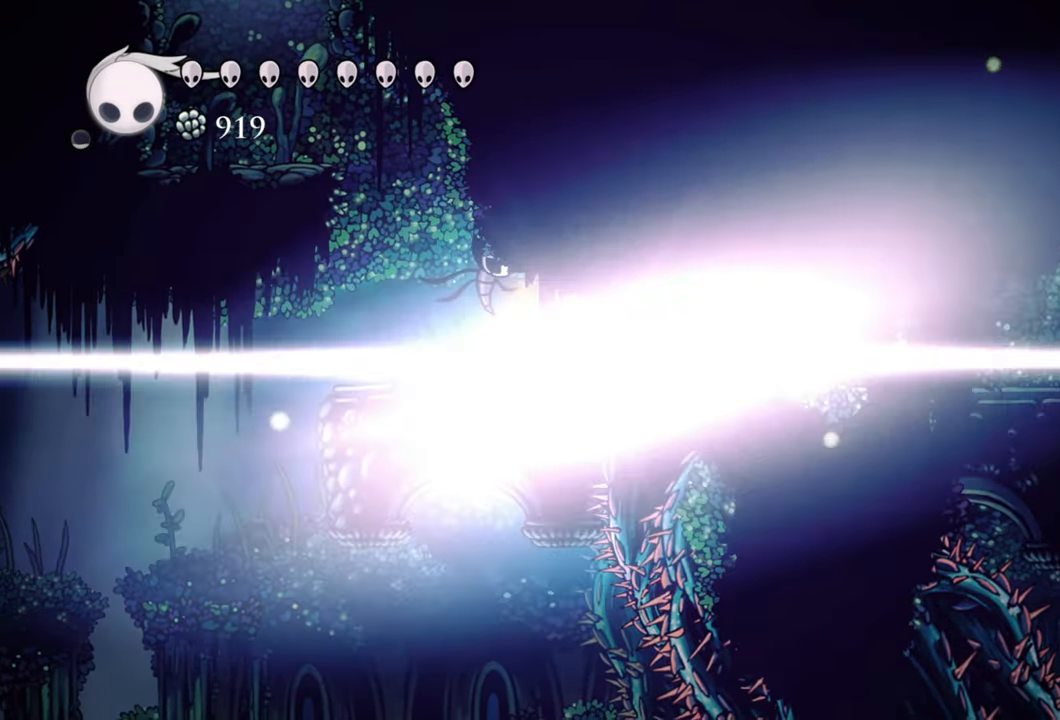
{"buttons": [], "right_stick": "center", "events": [[300, "L2", "up"]]}
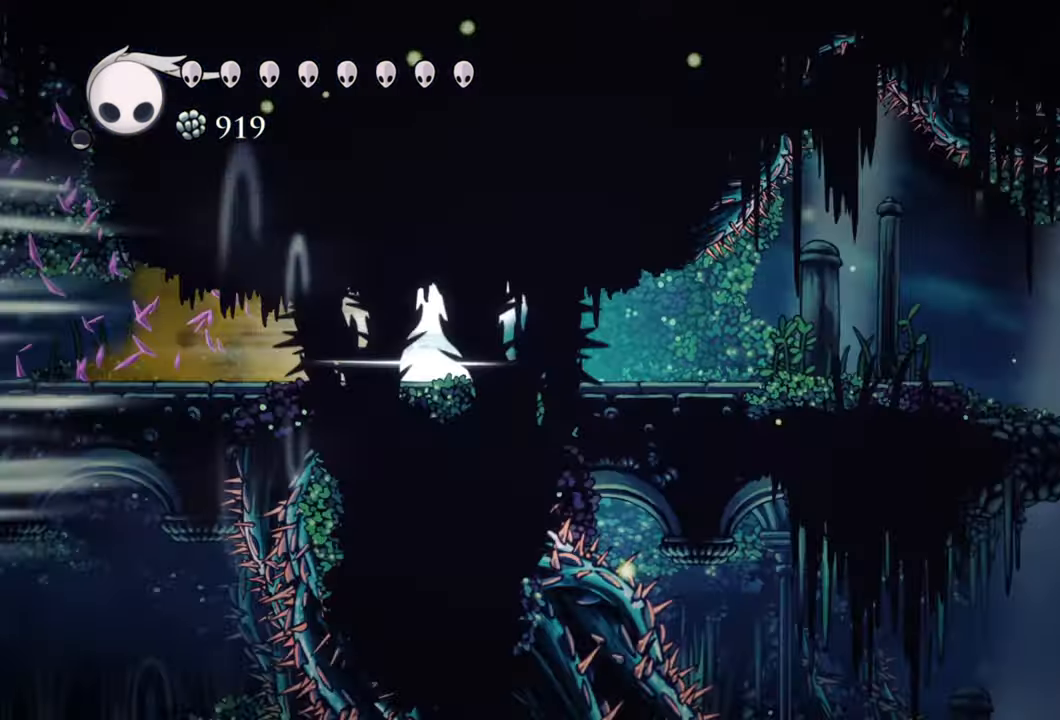
{"buttons": ["L1"], "right_stick": "center", "events": [[300, "L1", "down"]]}
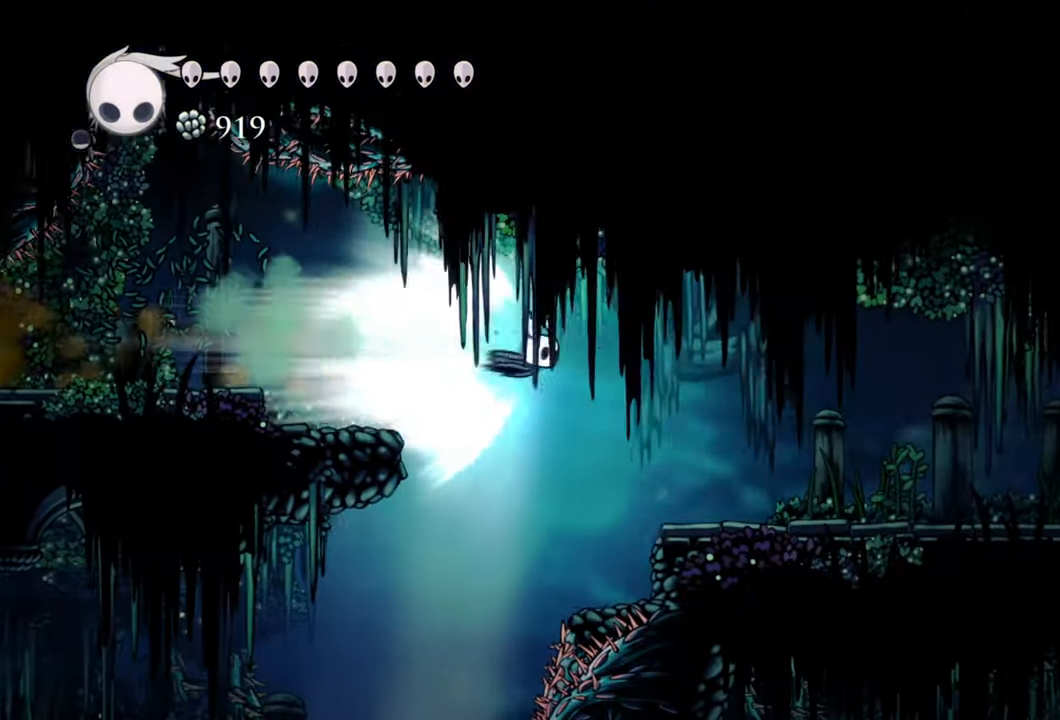
{"buttons": [], "right_stick": "center", "events": [[340, "L1", "up"]]}